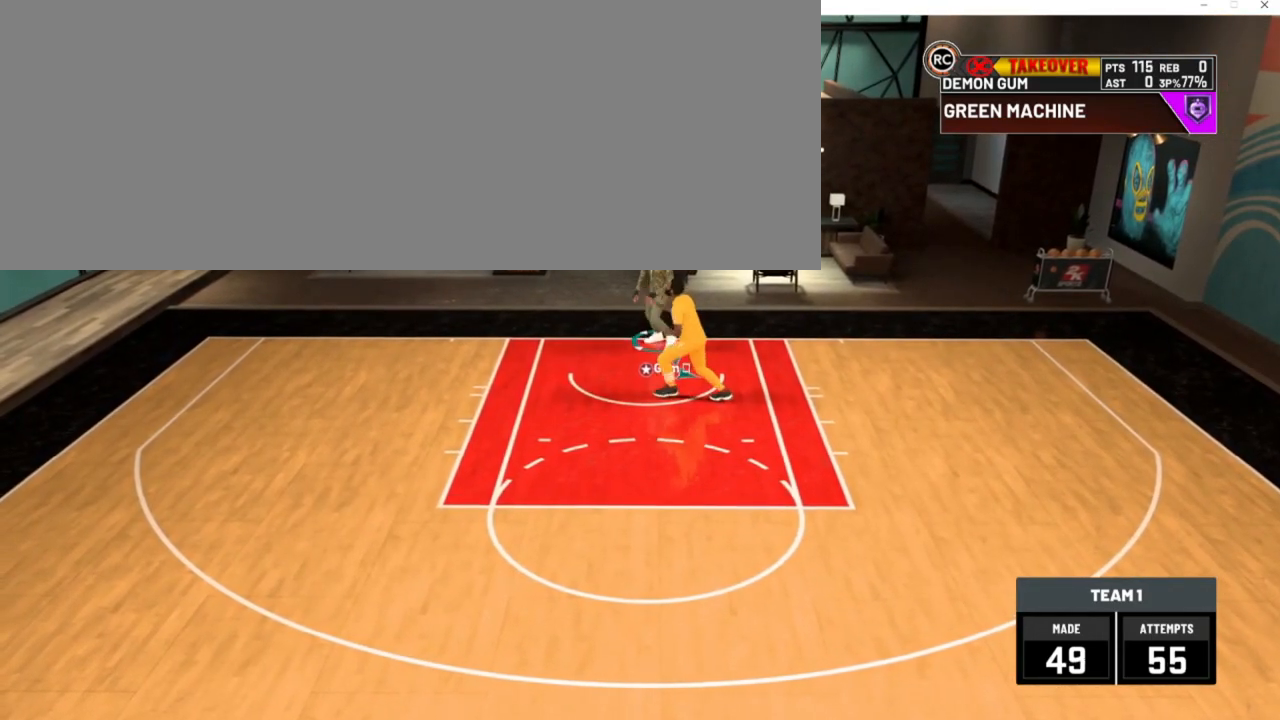
Gameplay with keyboard; each line is a JSON object with the keys held at the frame after it. "events" lists presses ("down") and releases ("up") of ".", "/", "0", "1", "2", "3", "4", "5", "6", "7", "8", "9", "a", "alt_l", "alt_r", "b", "backslash", "backspace", "c", "caps_lock", "comma", "ctrl_l", "ctrl_r", "d", "down", "e", "equals", "escape", "f", "f1", "f10", "f11", "f12", "f2", "f3", "f4", "f5", "f6", "f7", "f8", "f9", "g", "h", "i", "j", "k", "l", "lbracket", "left", "m", "minus", "n", "num0", "num1", "num2", "num3", "num4", "num5", "num6", "num7", "num8", "num9", "o", "p", "q", "quote", "r", "rbracket", "return", "right", "s", "semicolon", "shift_l", "shift_r", "space", "super_l", "super_r", "t", "tab", "tilde", "u", "up", "v", "w", "x", "y" and "z" between this image and that frame as [ms after this image, input, new state], when the widget could be followed in between. No other keys are recorded. Mouse input is not recorded. Not read: other_keys.
{"keys": ["a"], "events": [[83, "s", "down"], [483, "s", "up"]]}
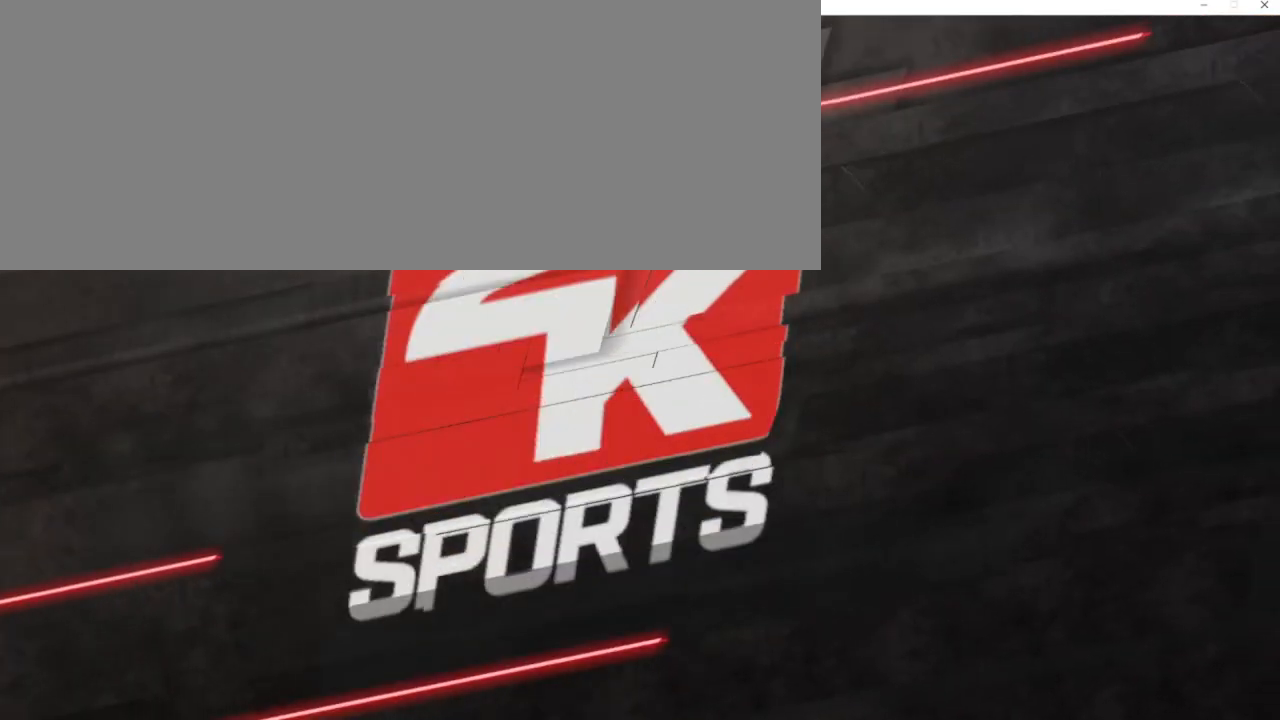
{"keys": ["a", "w"], "events": [[150, "w", "down"]]}
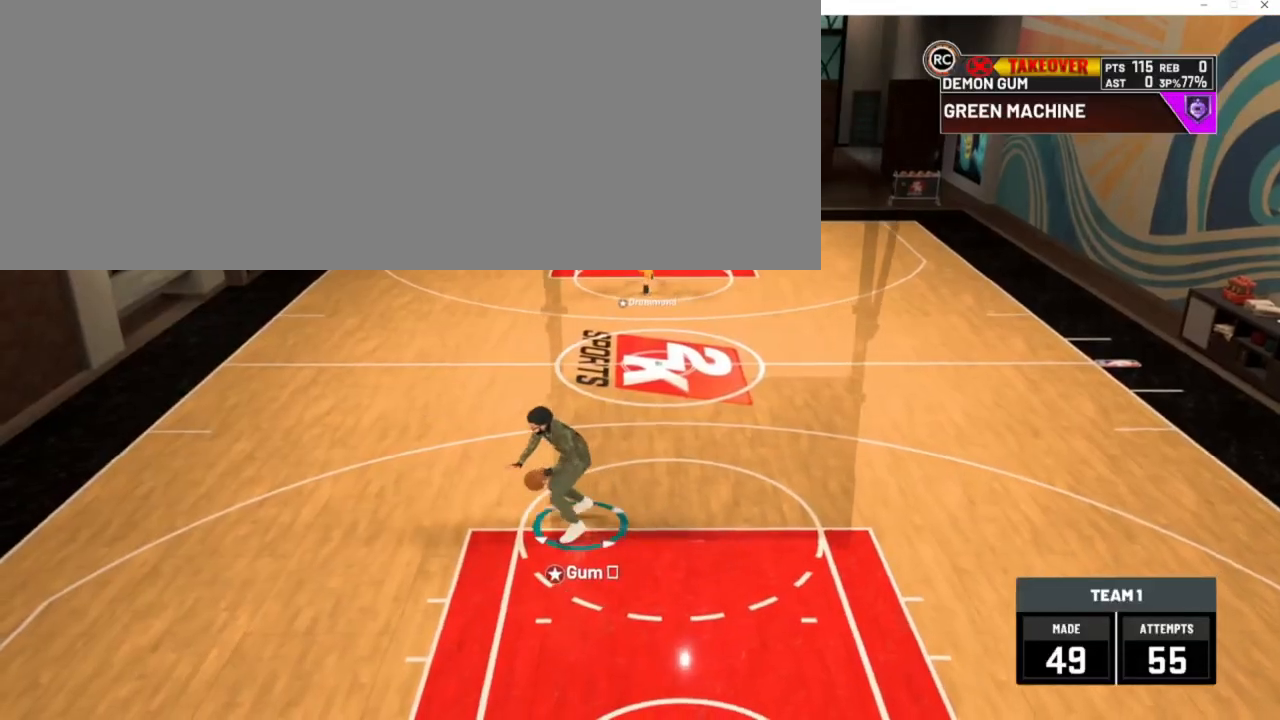
{"keys": [], "events": [[83, "w", "up"], [217, "num2", "down"], [317, "num2", "up"], [483, "a", "up"]]}
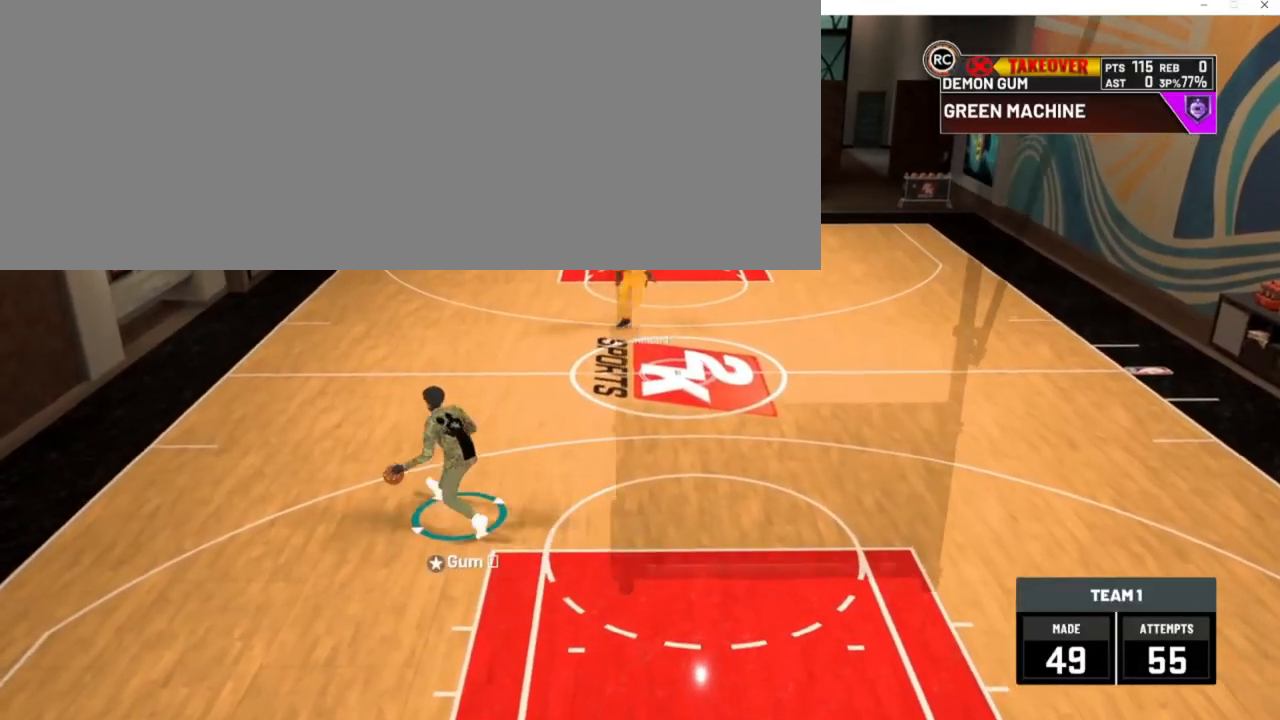
{"keys": [], "events": [[383, "num8", "down"], [483, "num8", "up"]]}
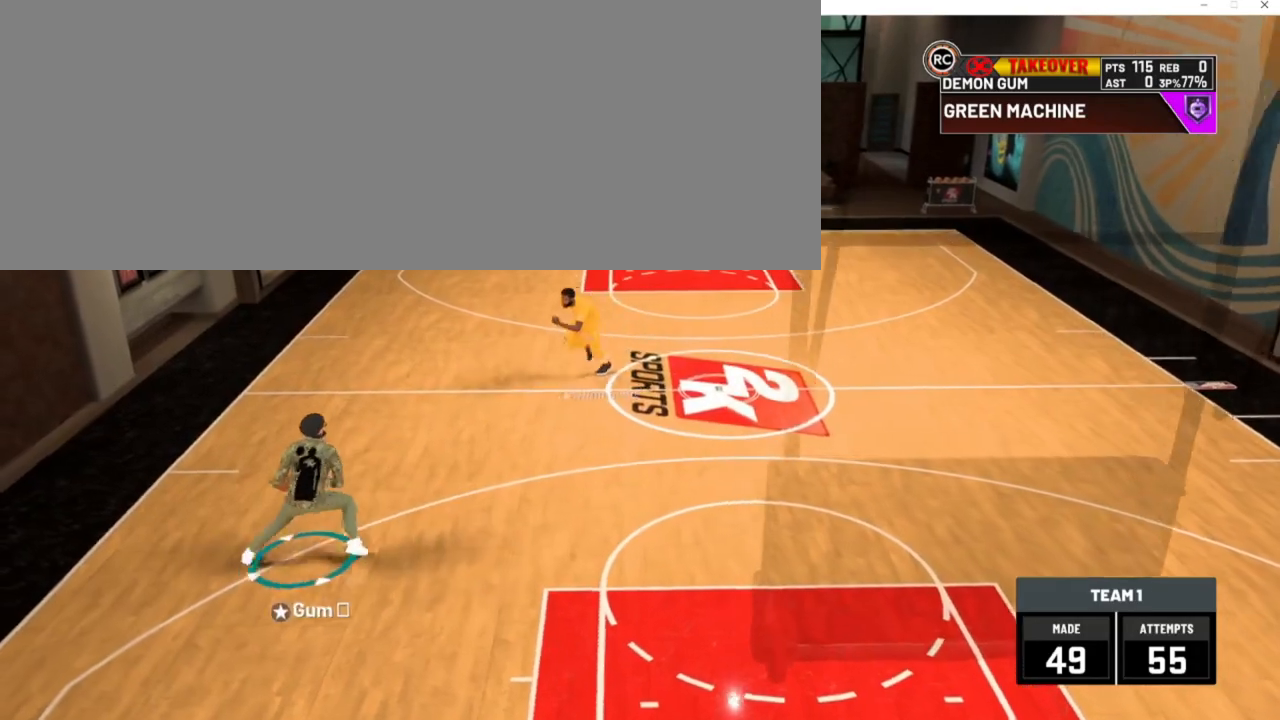
{"keys": ["d"], "events": [[450, "d", "down"]]}
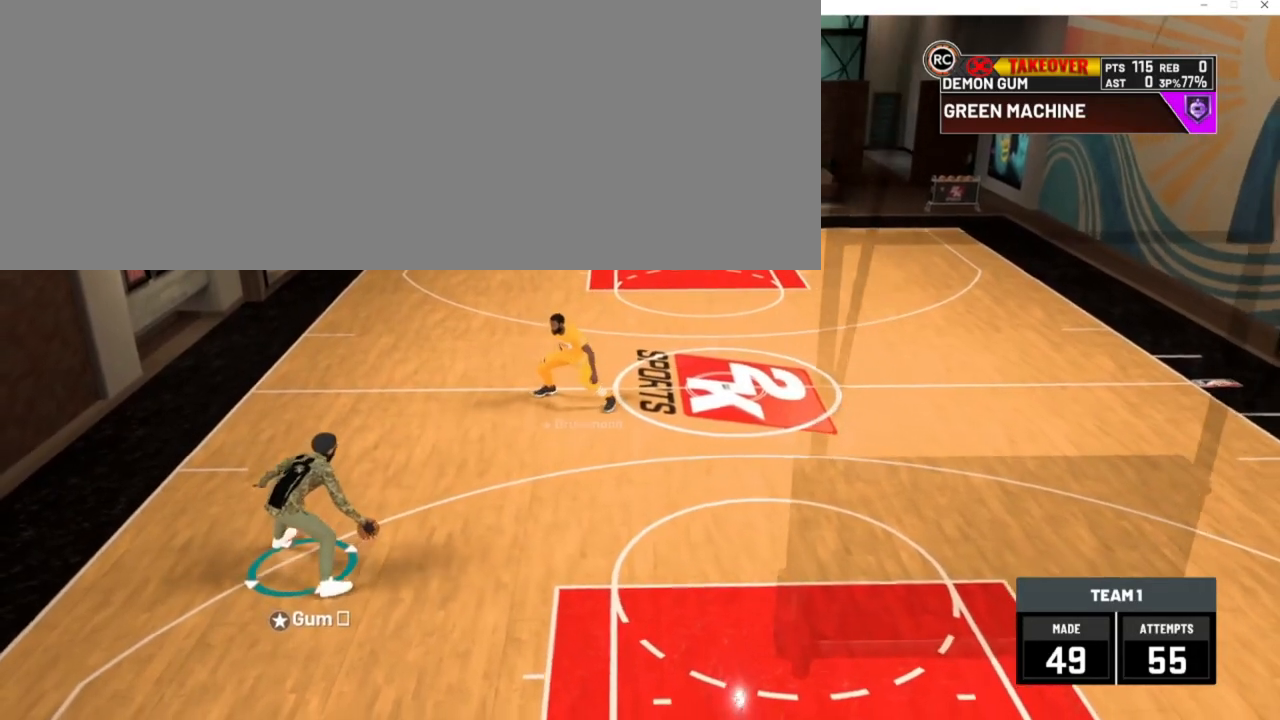
{"keys": ["d"], "events": []}
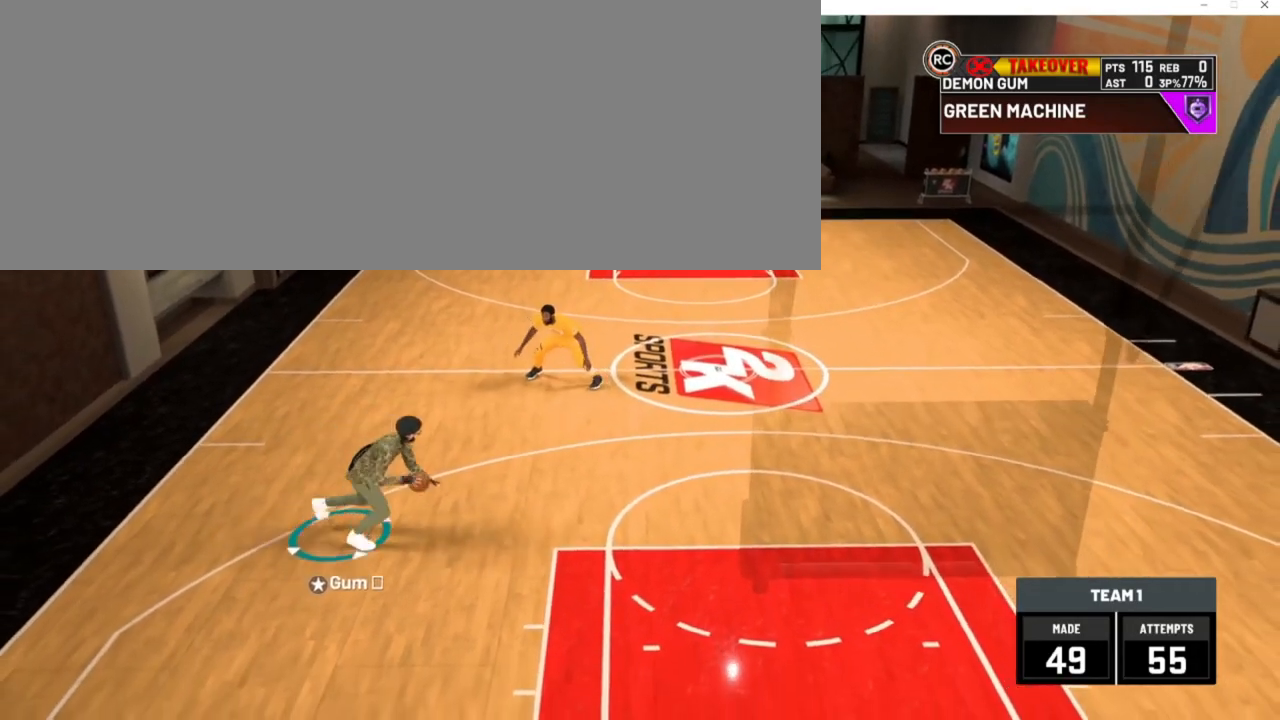
{"keys": ["d"], "events": [[317, "num2", "down"], [417, "num2", "up"]]}
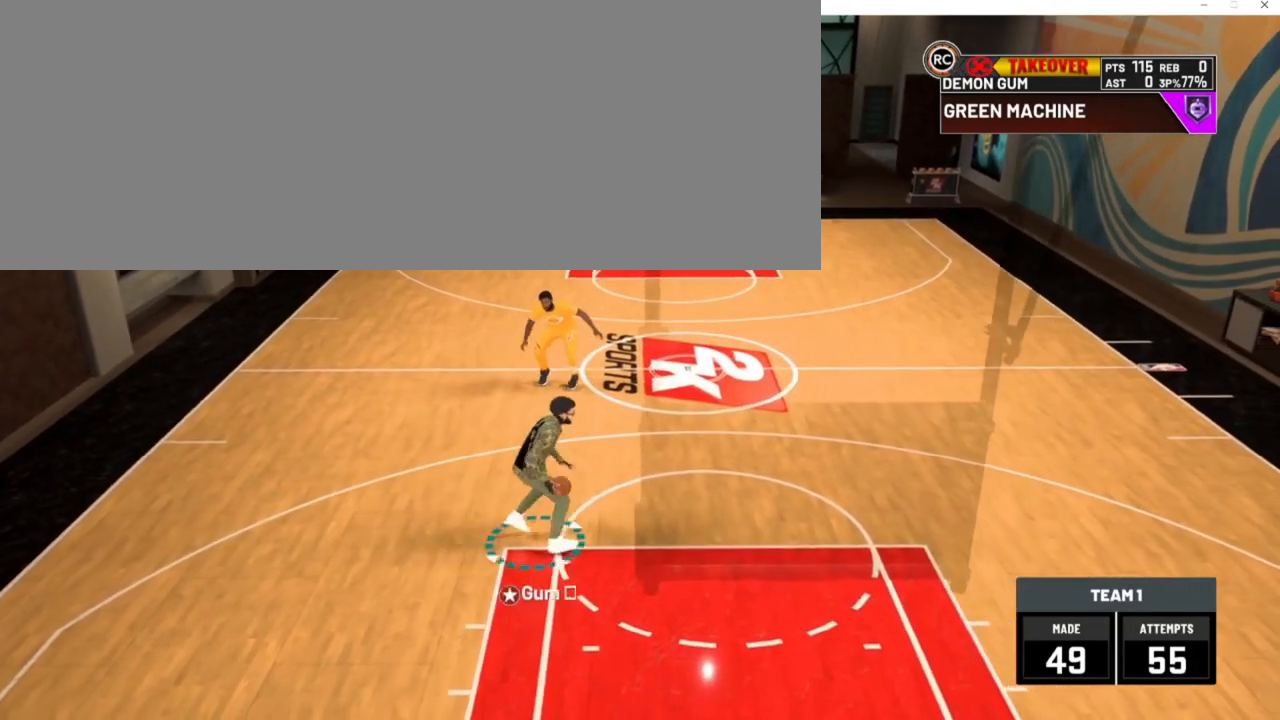
{"keys": ["a", "num2", "num4", "w"], "events": [[50, "d", "up"], [383, "a", "down"], [383, "num2", "down"], [383, "num4", "down"], [383, "w", "down"]]}
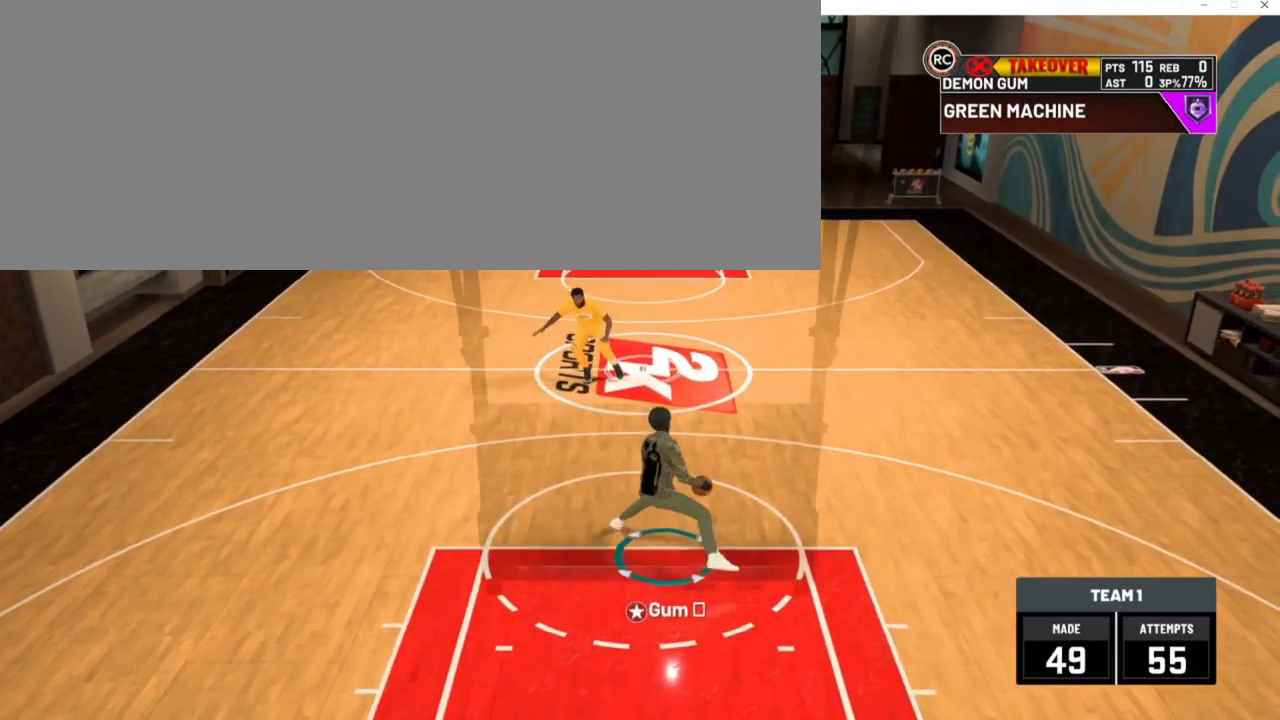
{"keys": [], "events": [[283, "num2", "up"], [283, "num4", "up"], [350, "w", "up"], [417, "a", "up"]]}
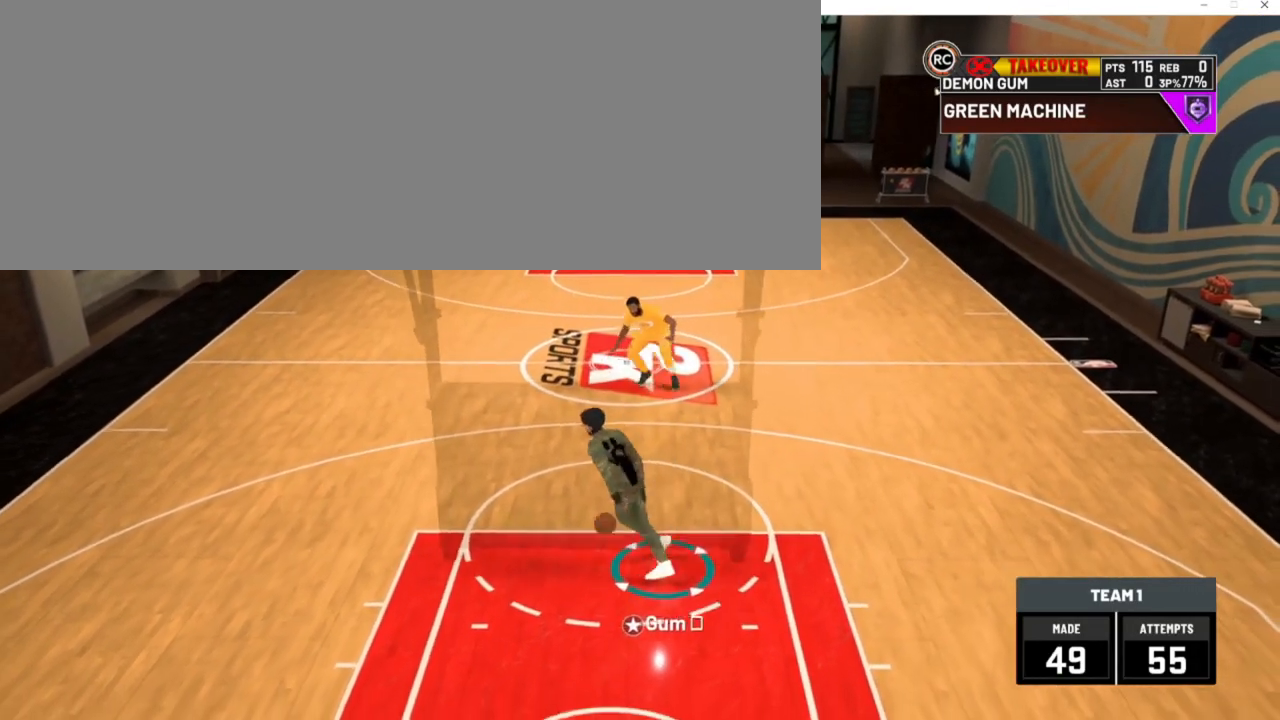
{"keys": ["num2", "num6"], "events": [[383, "num2", "down"], [383, "num6", "down"]]}
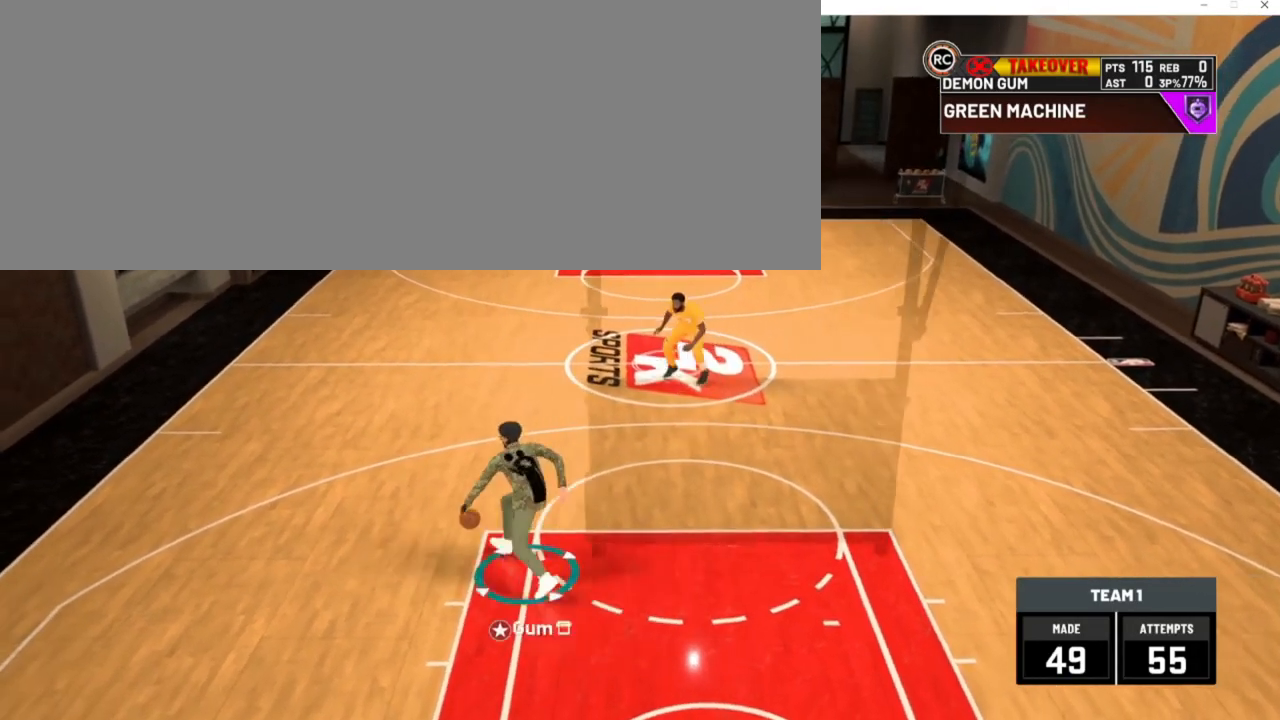
{"keys": ["a", "num2", "num4", "w"], "events": [[250, "num2", "up"], [250, "num6", "up"], [450, "a", "down"], [450, "num2", "down"], [450, "num4", "down"], [450, "w", "down"]]}
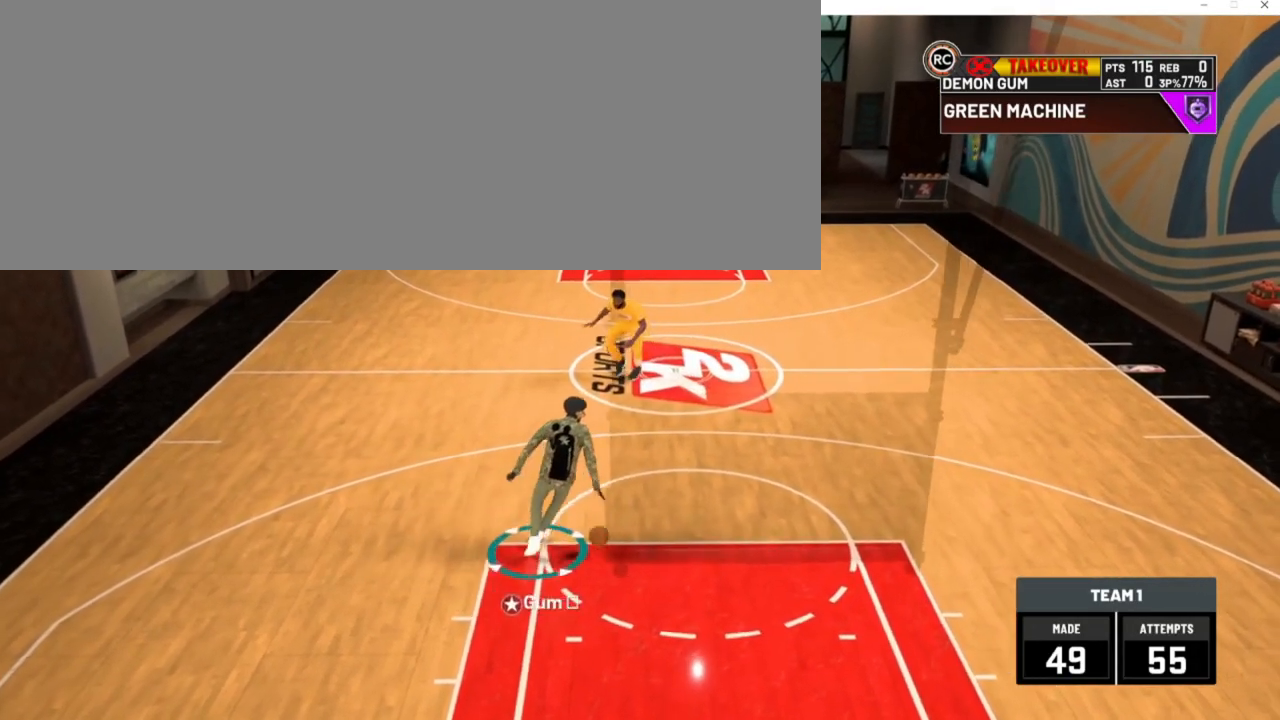
{"keys": [], "events": [[117, "num2", "up"], [117, "num4", "up"], [183, "a", "up"], [183, "w", "up"]]}
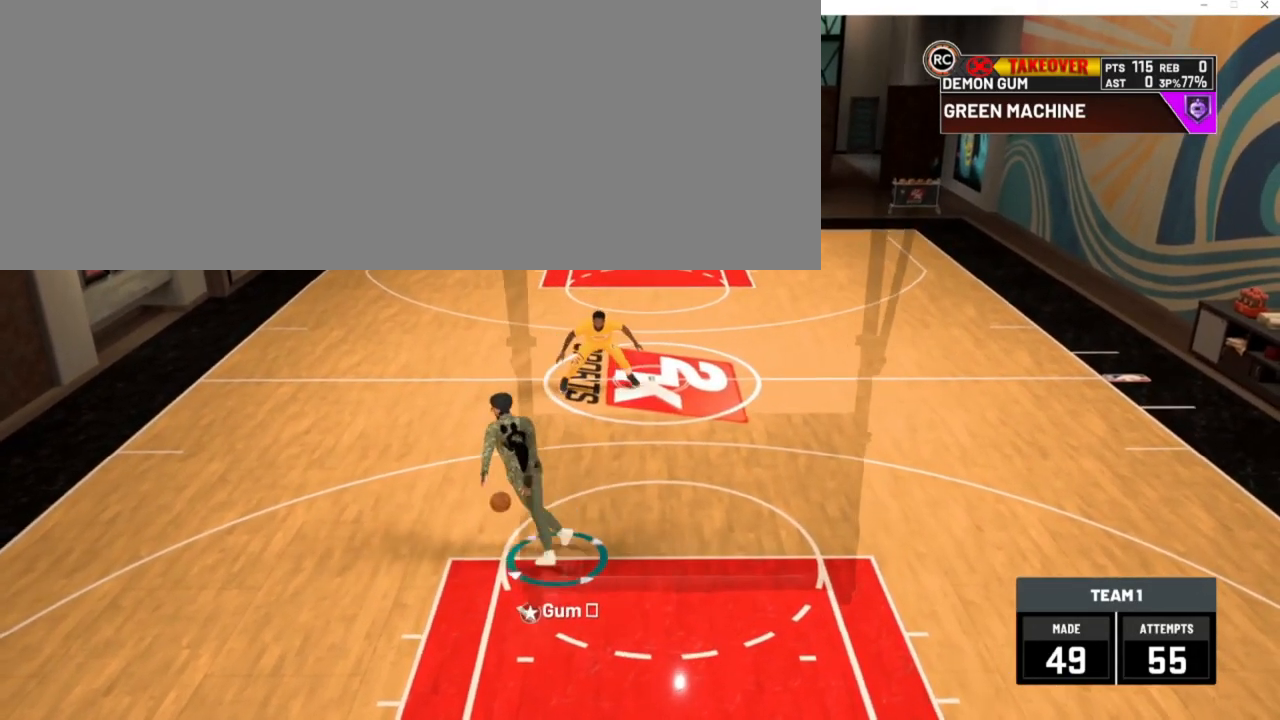
{"keys": [], "events": [[383, "num8", "down"], [483, "num8", "up"]]}
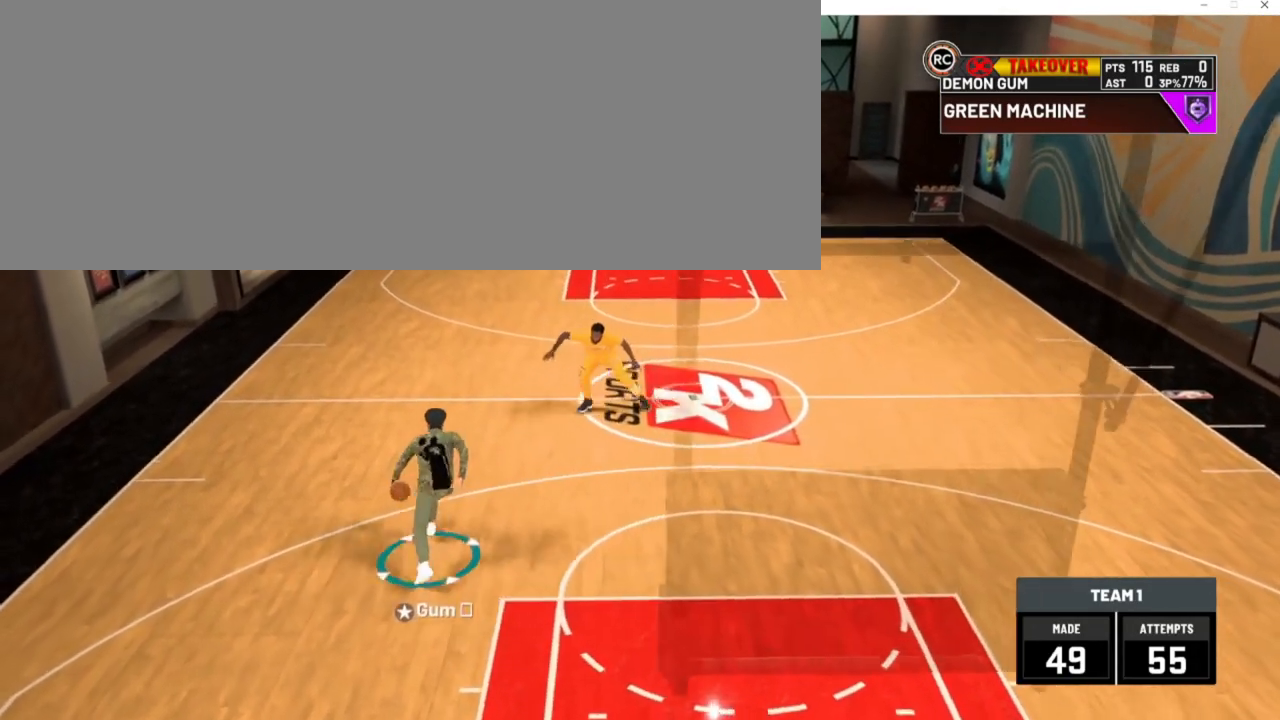
{"keys": ["d"], "events": [[217, "d", "down"]]}
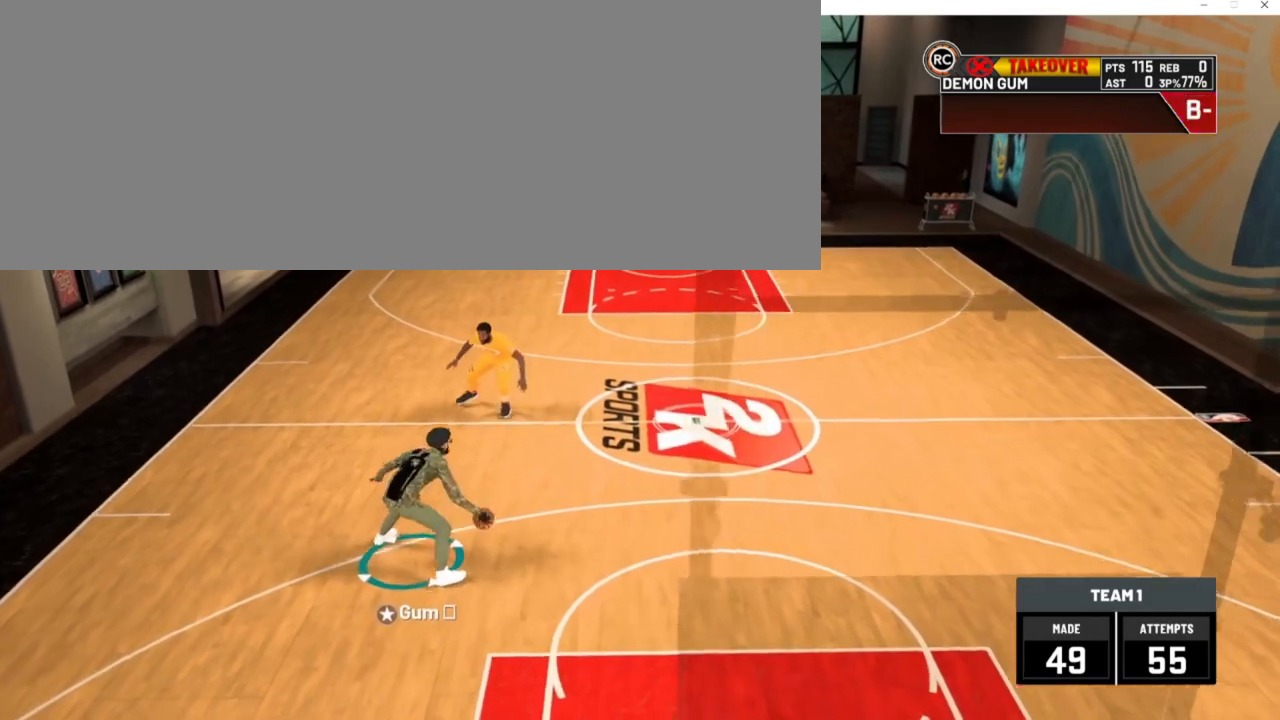
{"keys": [], "events": [[183, "num2", "down"], [317, "num2", "up"], [450, "d", "up"]]}
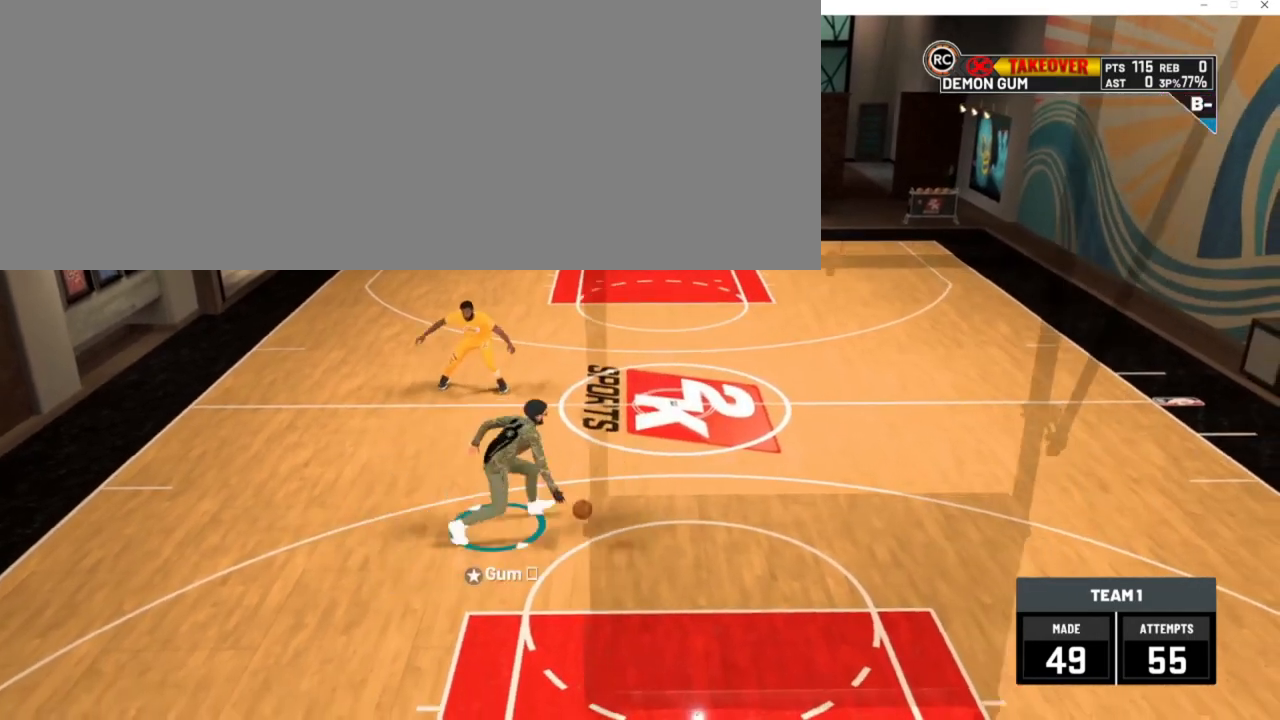
{"keys": ["num6", "s"], "events": [[350, "num2", "down"], [383, "s", "down"], [417, "num6", "down"], [483, "num2", "up"]]}
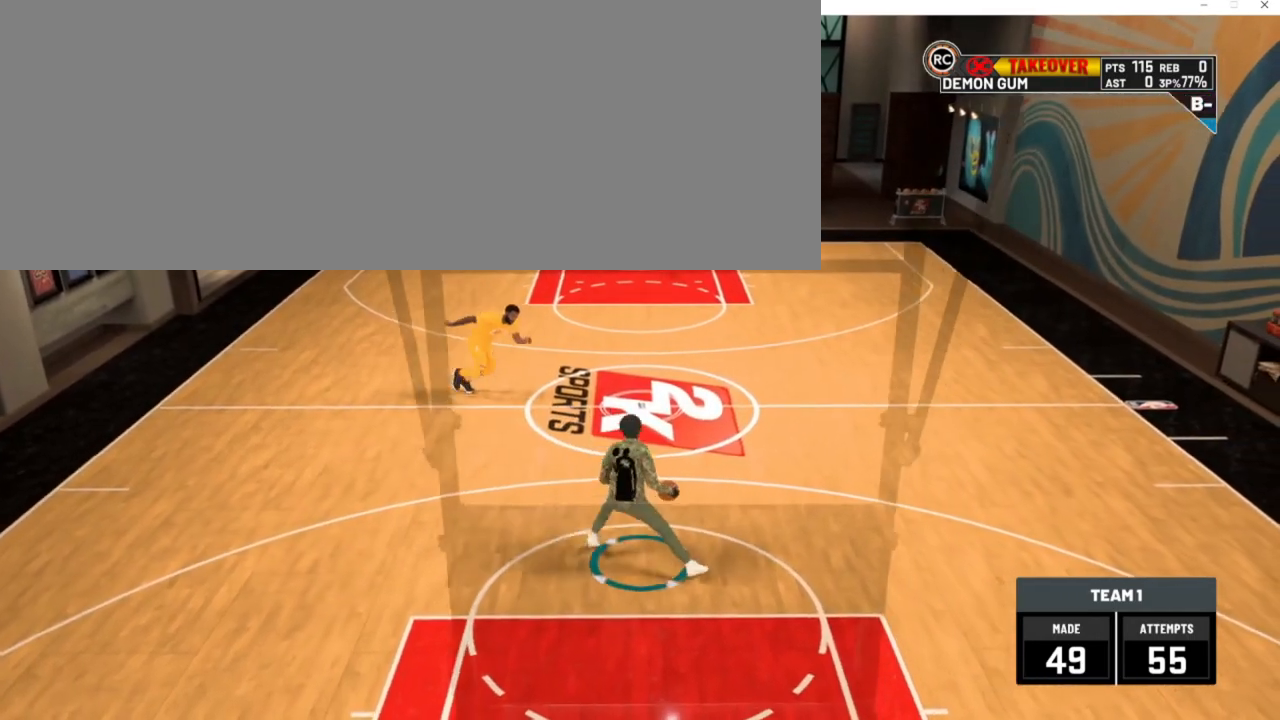
{"keys": ["s"], "events": [[83, "num6", "up"]]}
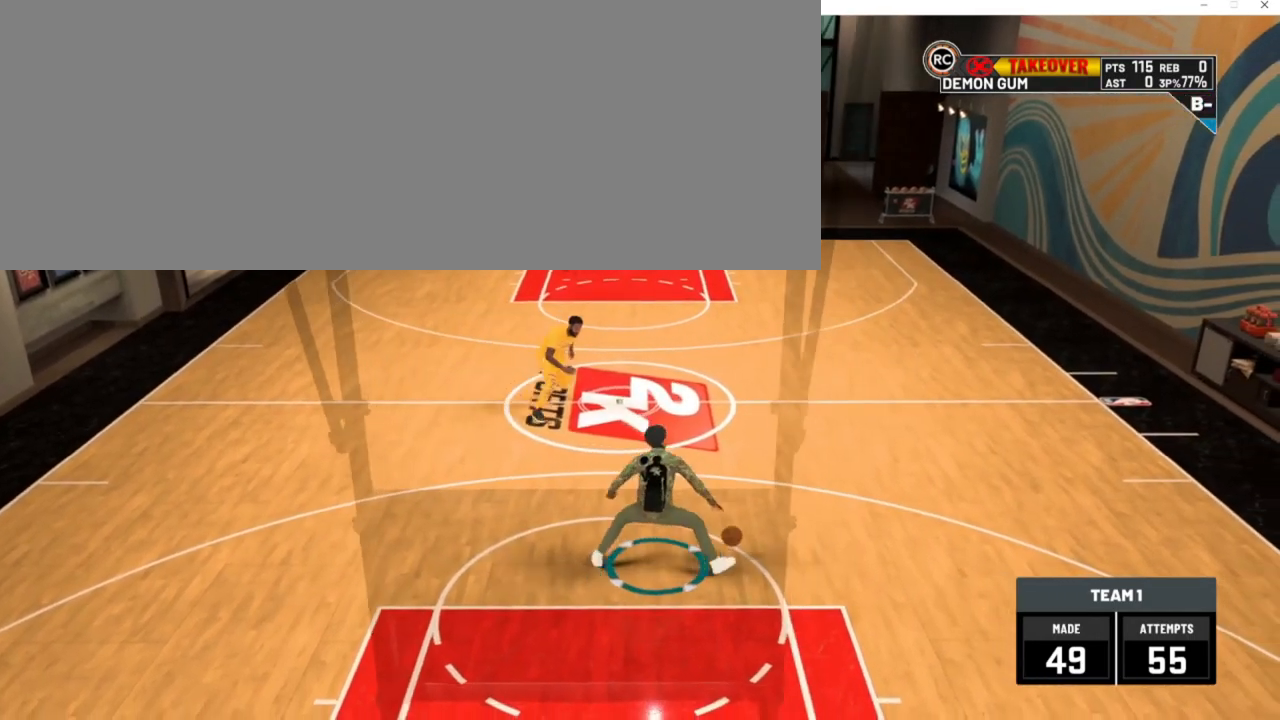
{"keys": ["s"], "events": []}
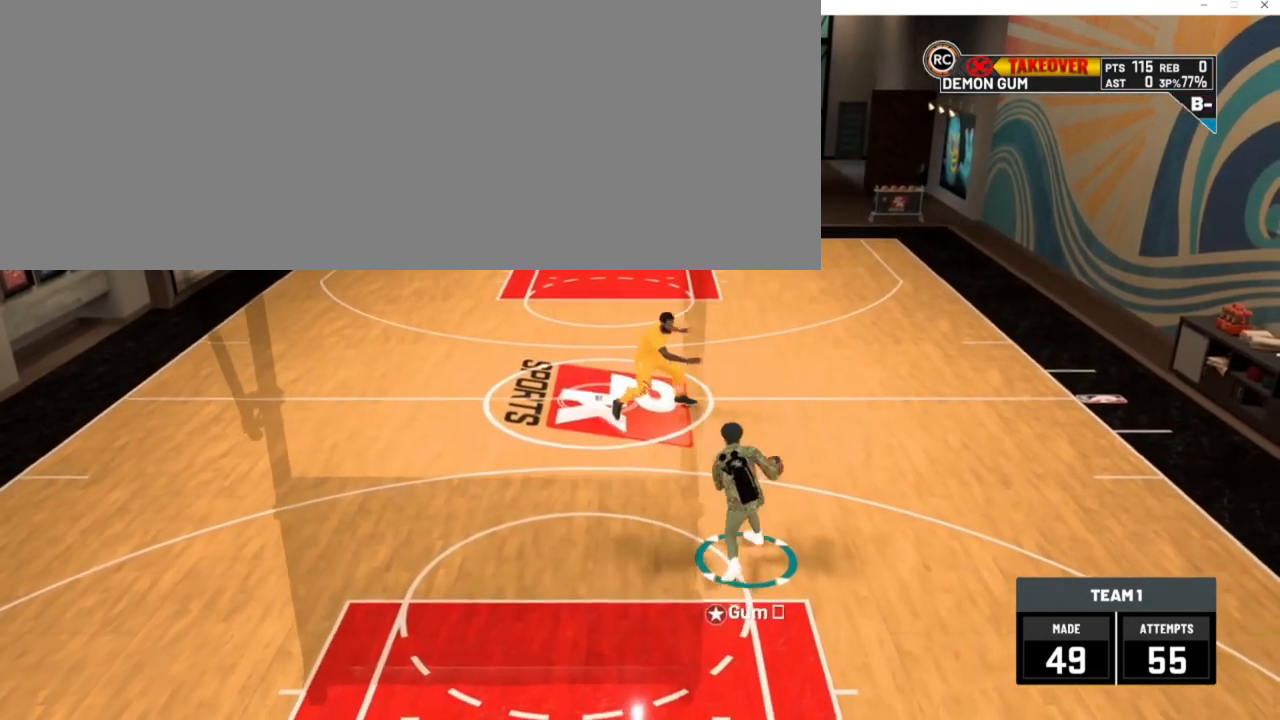
{"keys": ["a", "s"], "events": [[17, "a", "down"]]}
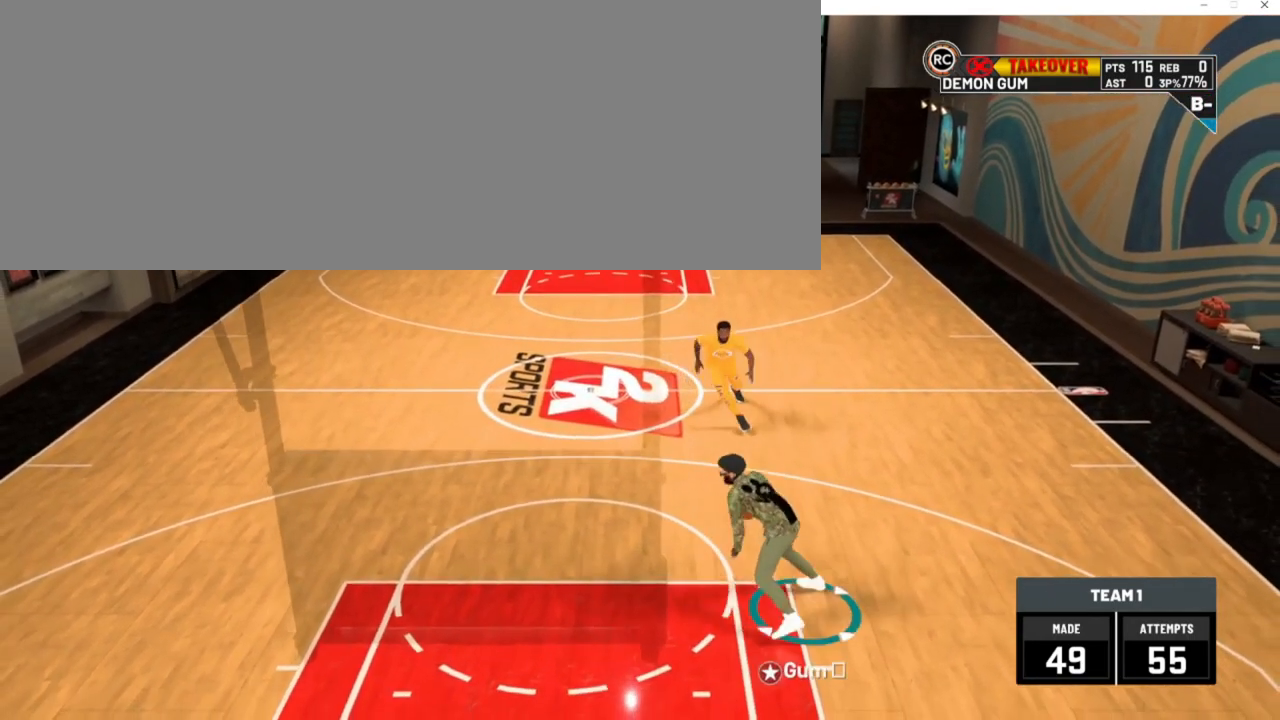
{"keys": [], "events": [[83, "num2", "down"], [150, "num2", "up"], [317, "a", "up"], [350, "s", "up"]]}
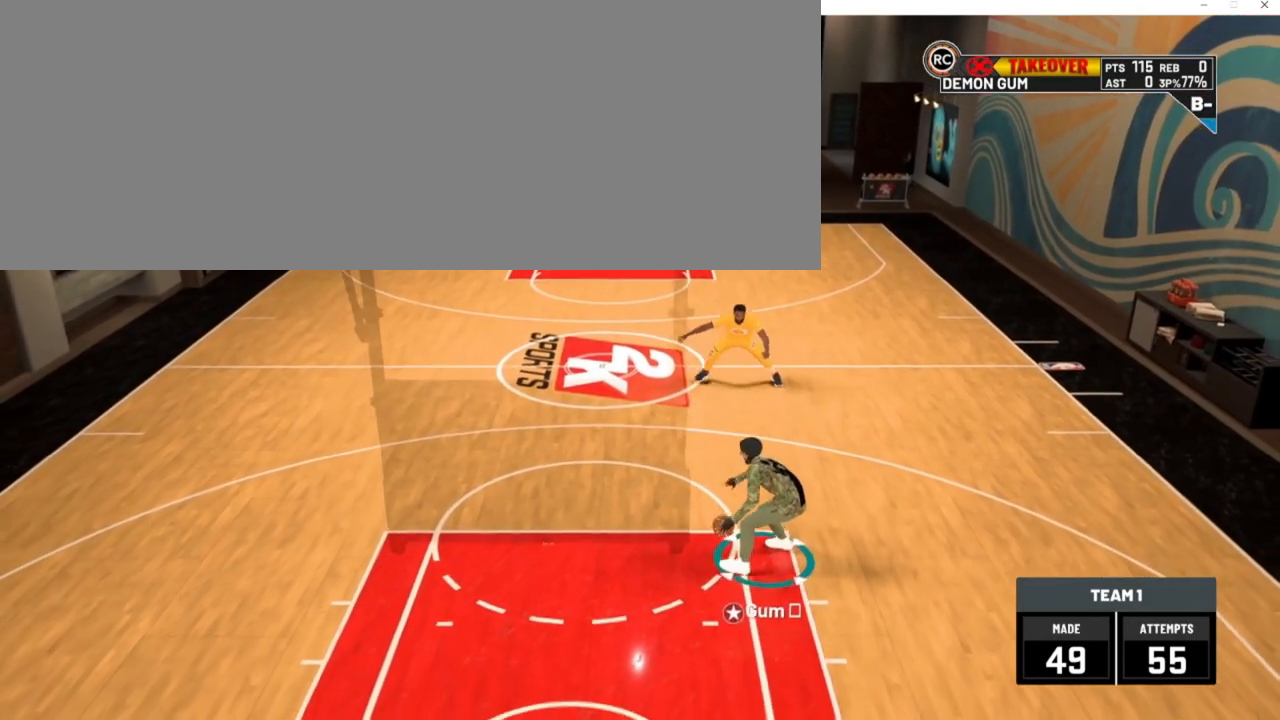
{"keys": [], "events": [[317, "num8", "down"], [417, "num8", "up"]]}
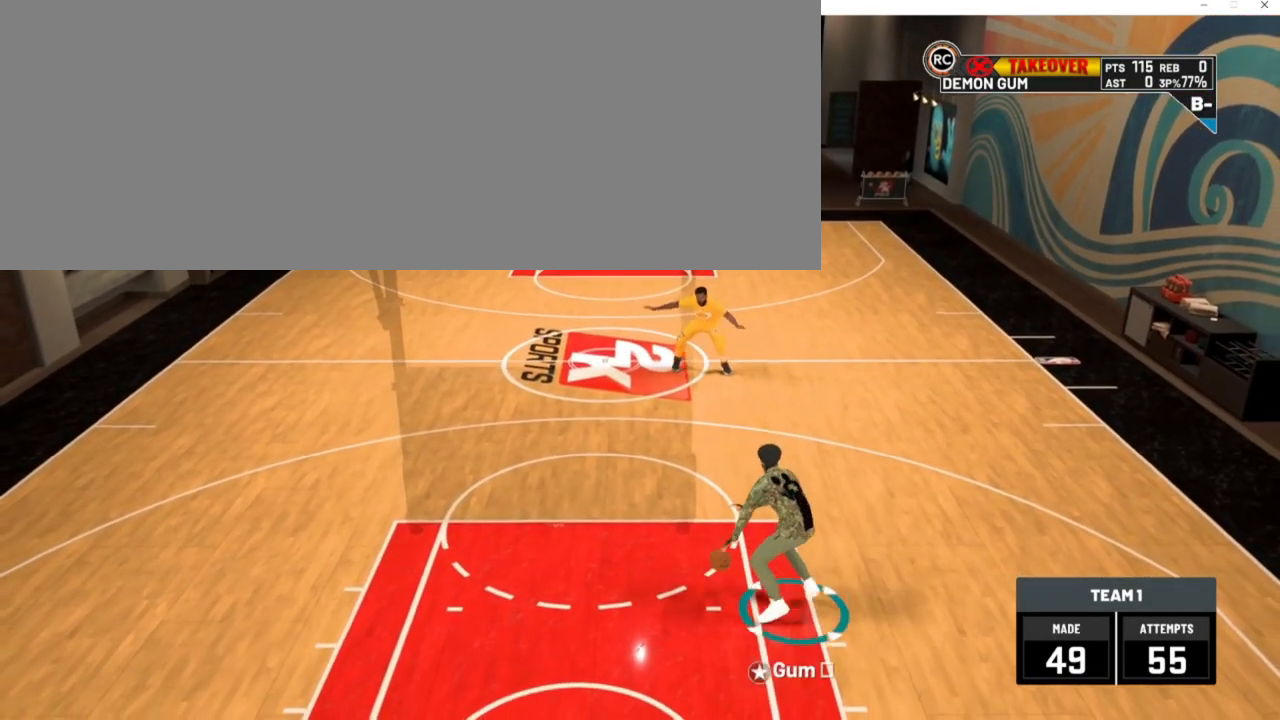
{"keys": ["a", "w"], "events": [[483, "a", "down"], [483, "w", "down"]]}
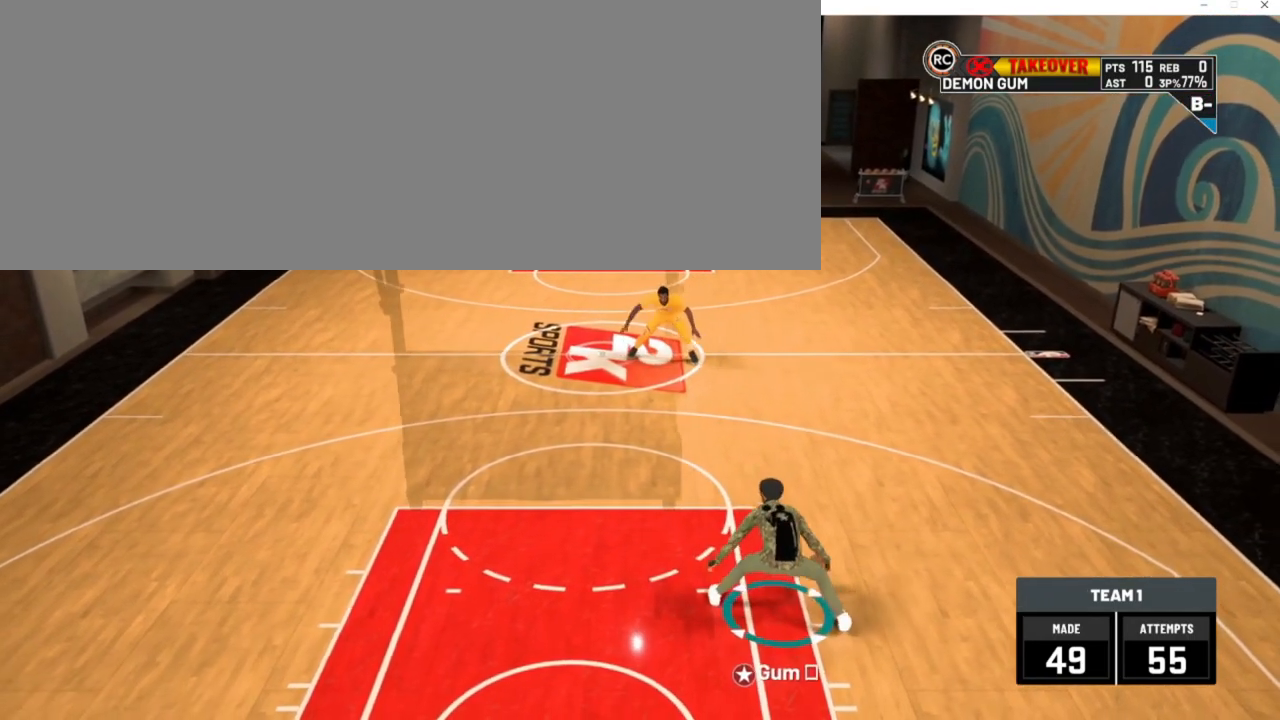
{"keys": ["a", "w"], "events": []}
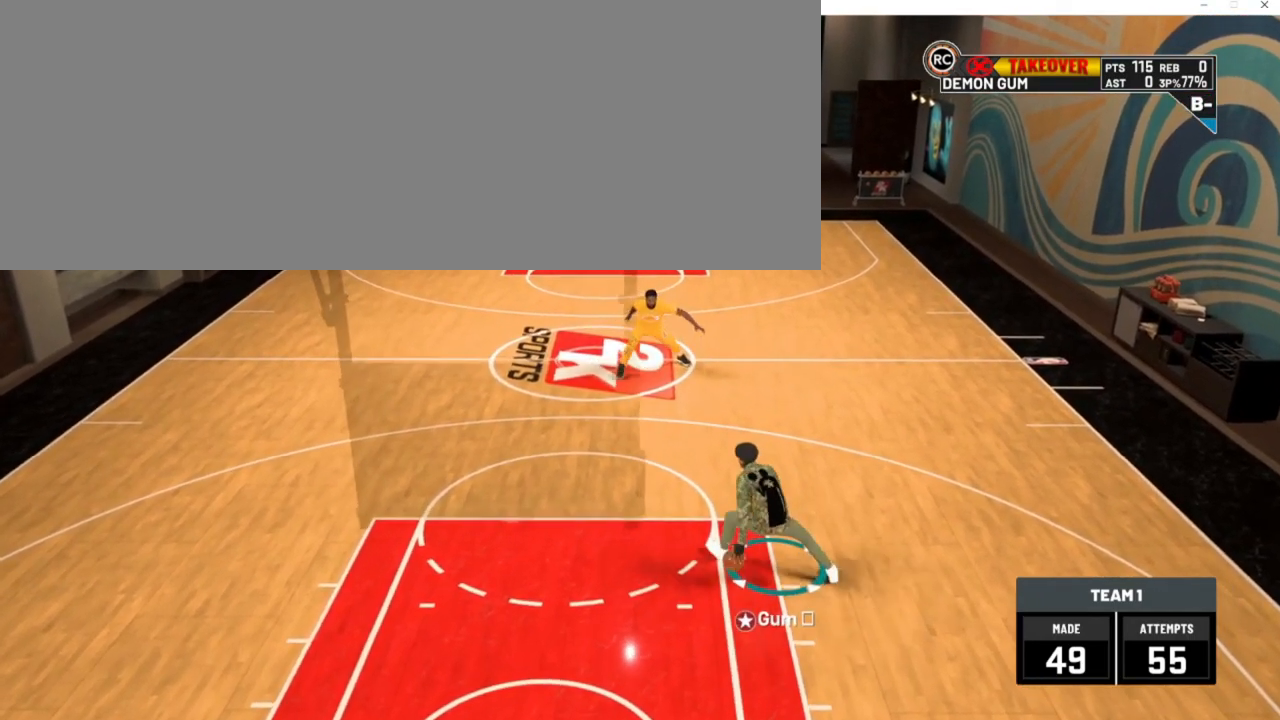
{"keys": ["a"], "events": [[383, "w", "up"]]}
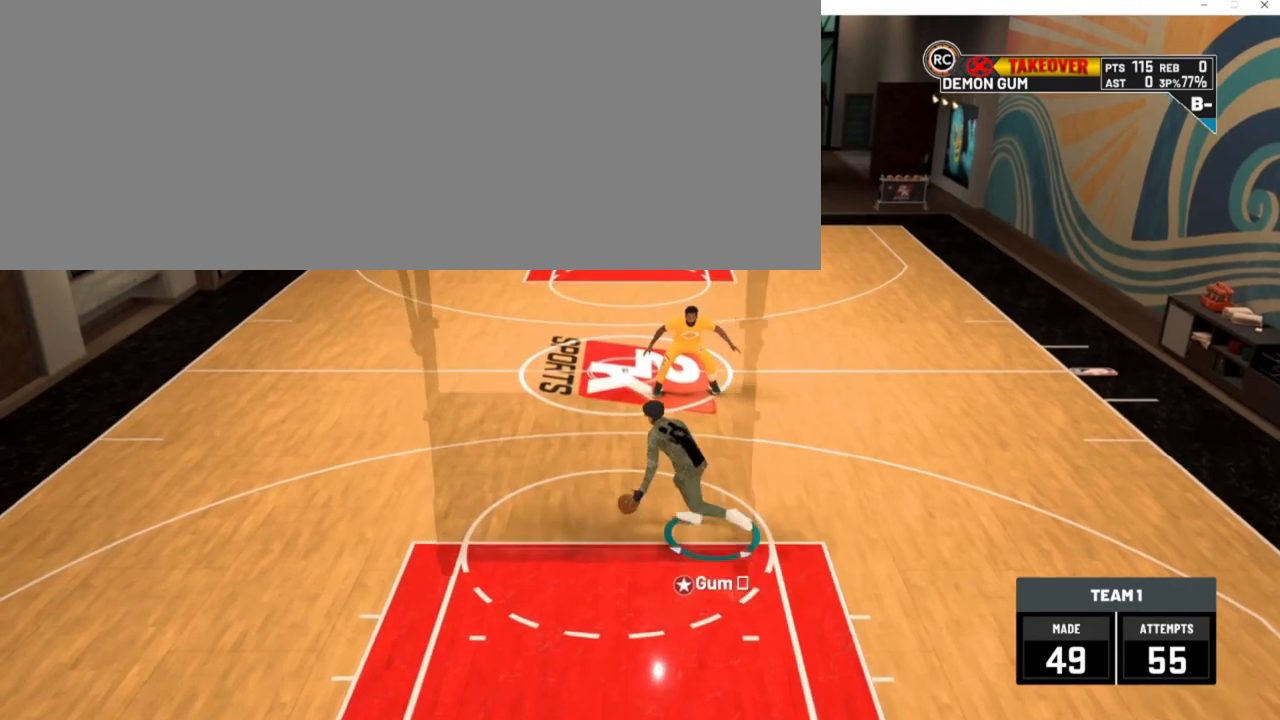
{"keys": [], "events": [[50, "num2", "down"], [150, "num2", "up"], [283, "a", "up"]]}
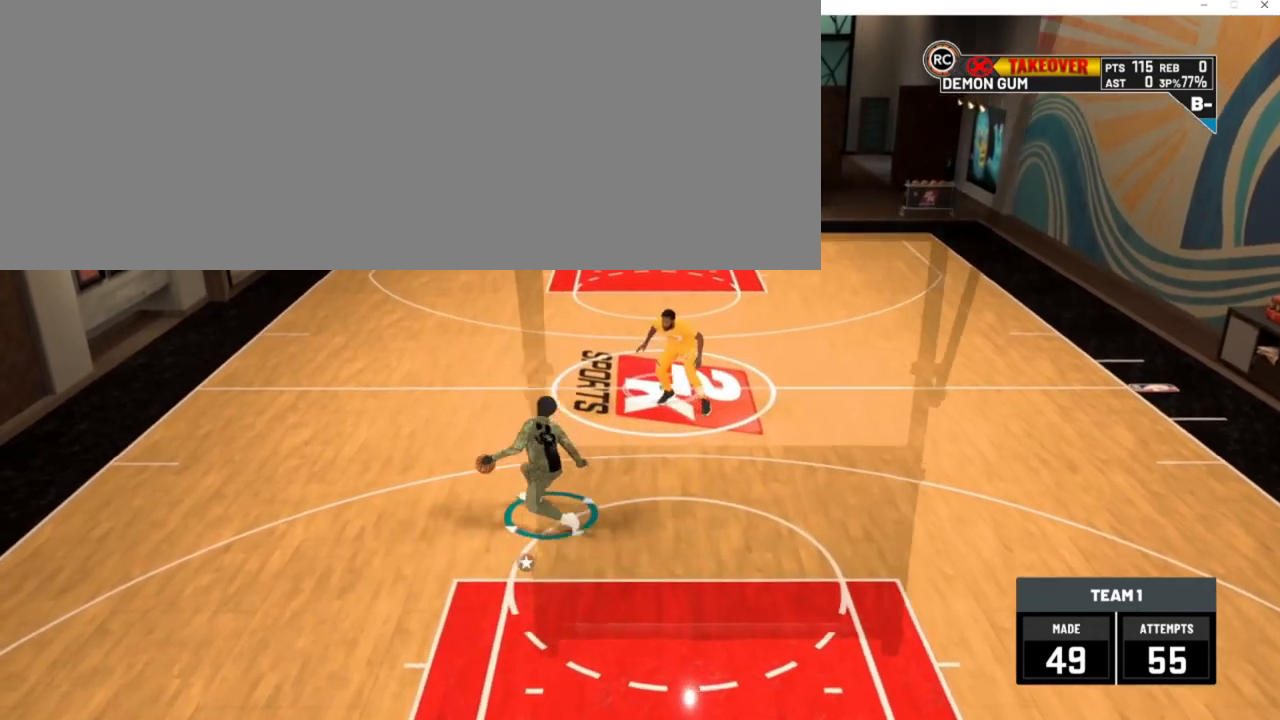
{"keys": ["d", "num2", "num6", "w"], "events": [[117, "d", "down"], [117, "num2", "down"], [117, "num6", "down"], [117, "w", "down"]]}
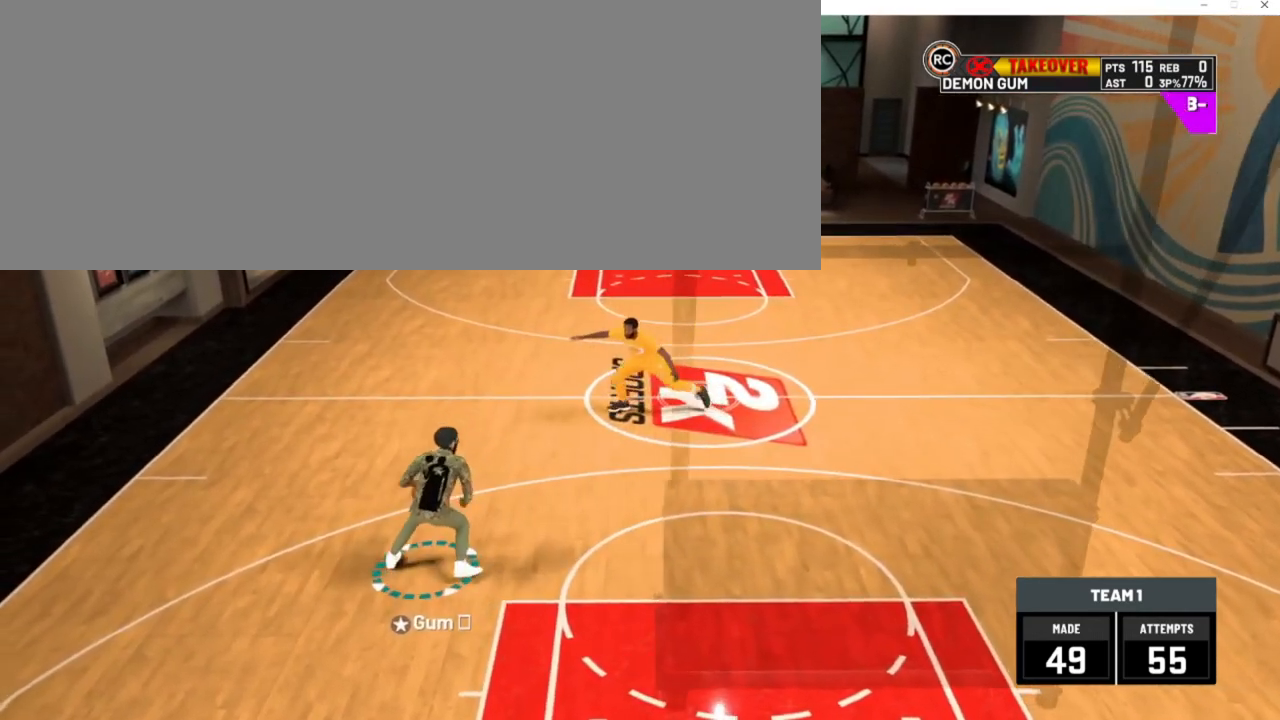
{"keys": [], "events": [[50, "num2", "up"], [50, "num6", "up"], [83, "w", "up"], [283, "d", "up"]]}
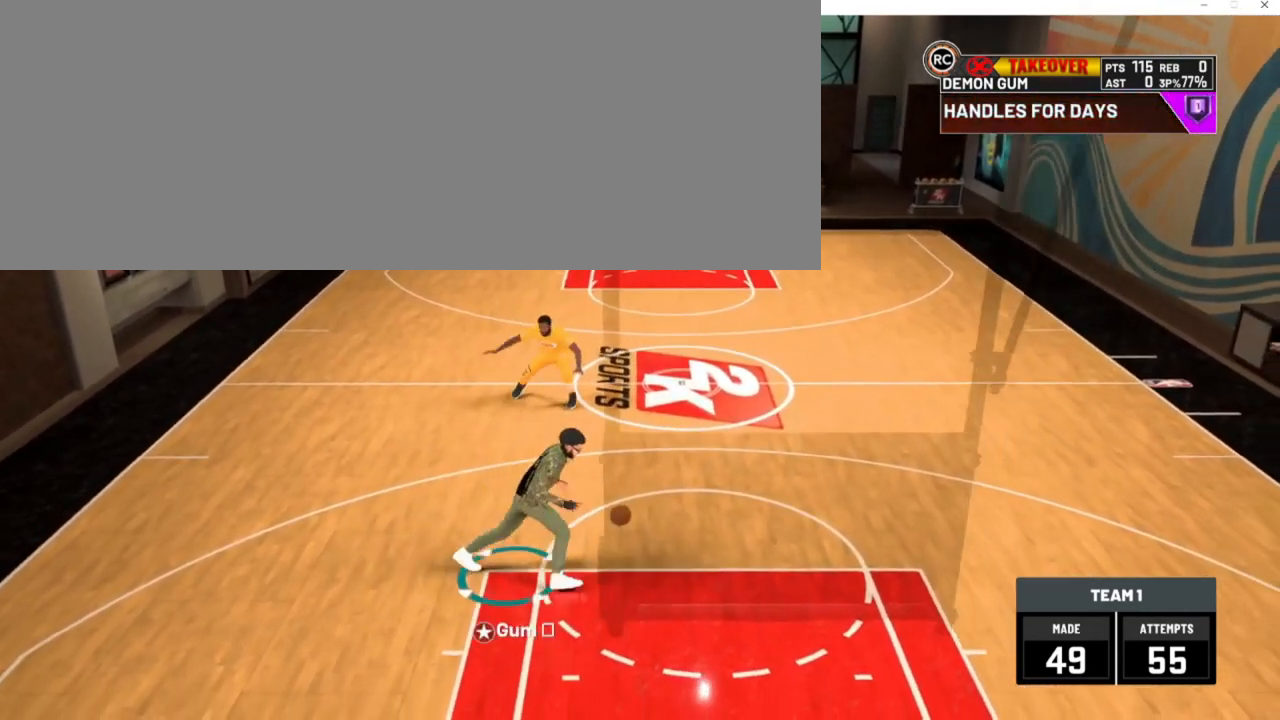
{"keys": ["num2", "num4"], "events": [[250, "num2", "down"], [250, "num4", "down"]]}
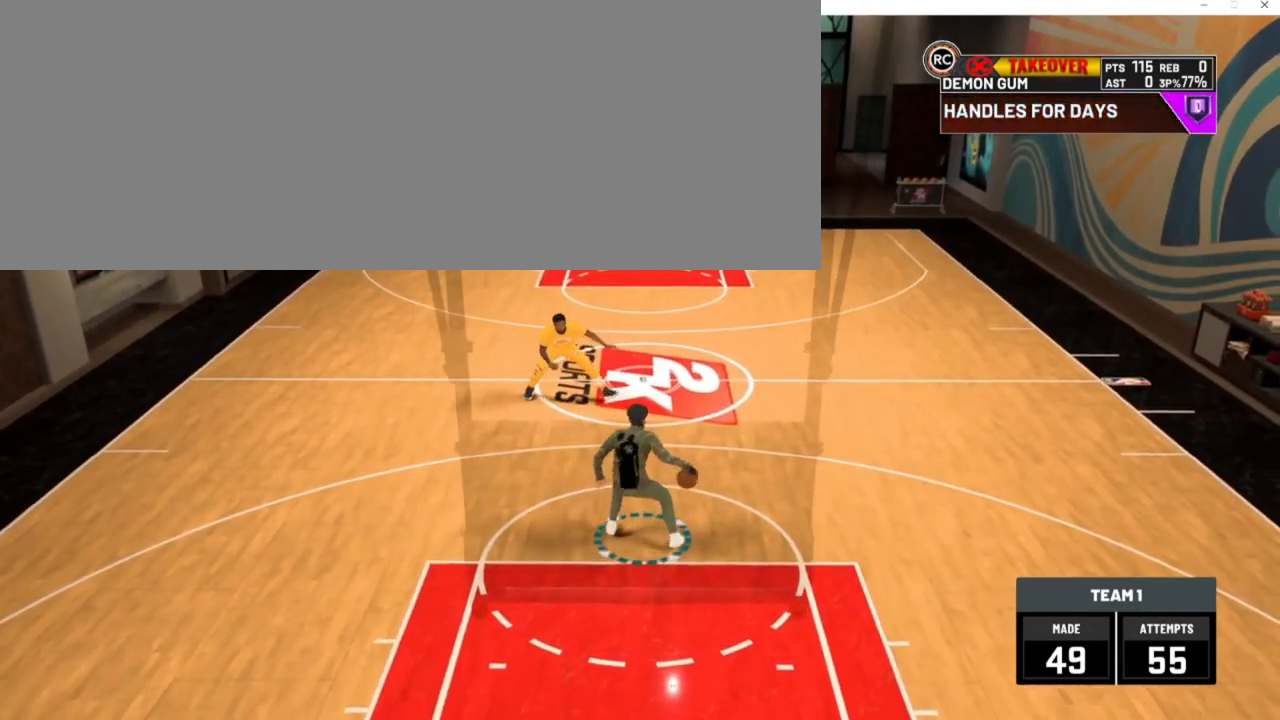
{"keys": [], "events": [[117, "num2", "up"], [117, "num4", "up"], [317, "num8", "down"], [417, "num8", "up"]]}